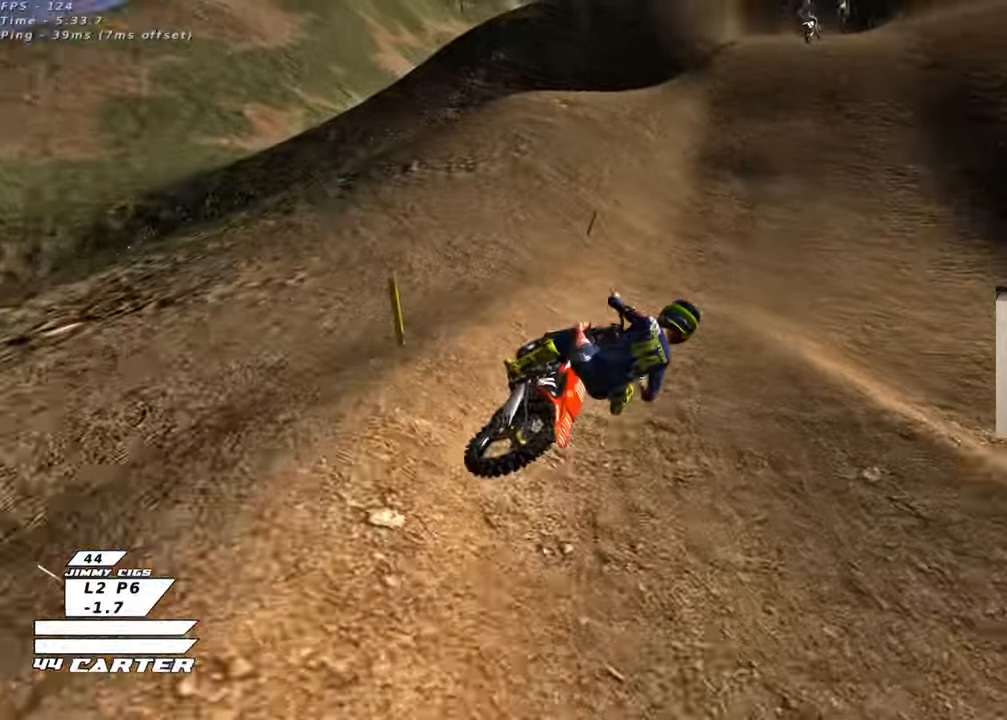
Gameplay with a controller (Xbox layout); each line is a JSON object with the inputs held at the frame after it. "events" lists button and stick changes between this image and that frame as [ms after this image, input, new state], when the widget could be followed in between.
{"buttons": ["R2"], "left_stick": "down-left", "right_stick": "center", "events": [[150, "A", "down"], [317, "A", "up"], [367, "left_stick", "center"], [500, "left_stick", "down-left"]]}
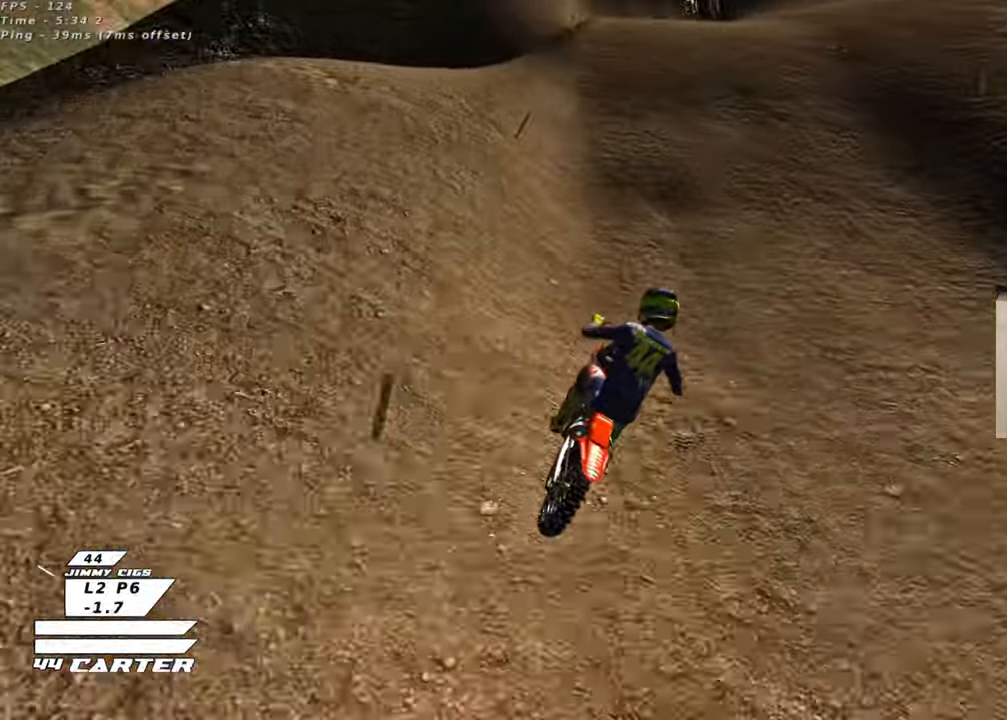
{"buttons": ["A", "R2"], "left_stick": "down-left", "right_stick": "center", "events": [[183, "left_stick", "up-left"], [317, "left_stick", "down-left"], [450, "A", "down"]]}
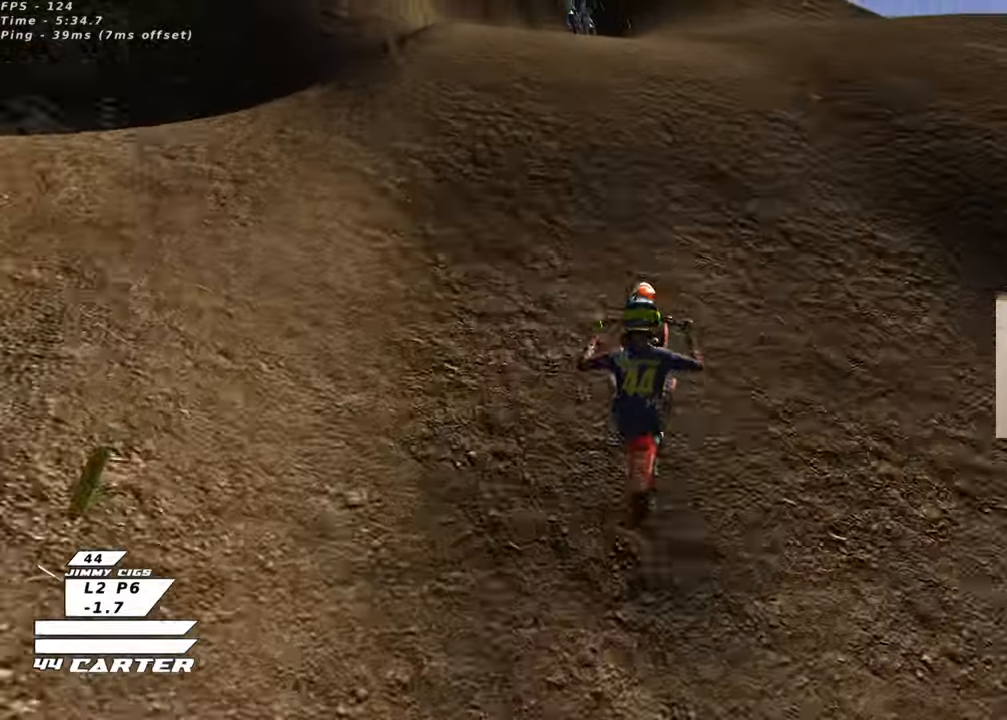
{"buttons": ["R2"], "left_stick": "down", "right_stick": "center", "events": [[83, "A", "up"], [117, "left_stick", "center"], [300, "left_stick", "down"]]}
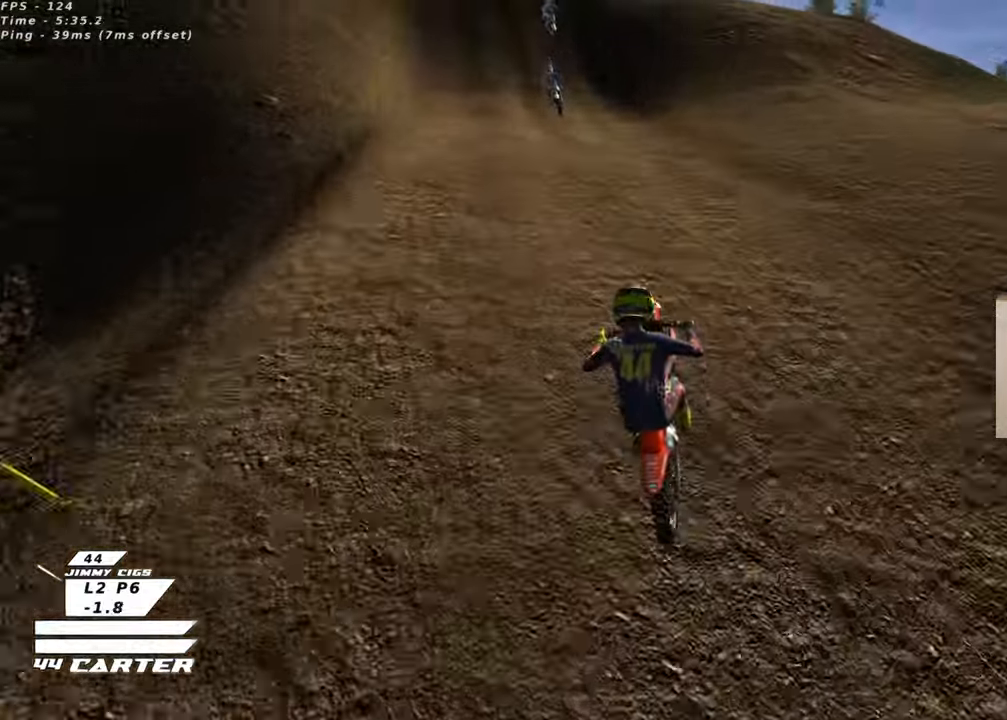
{"buttons": ["R2"], "left_stick": "down", "right_stick": "center", "events": []}
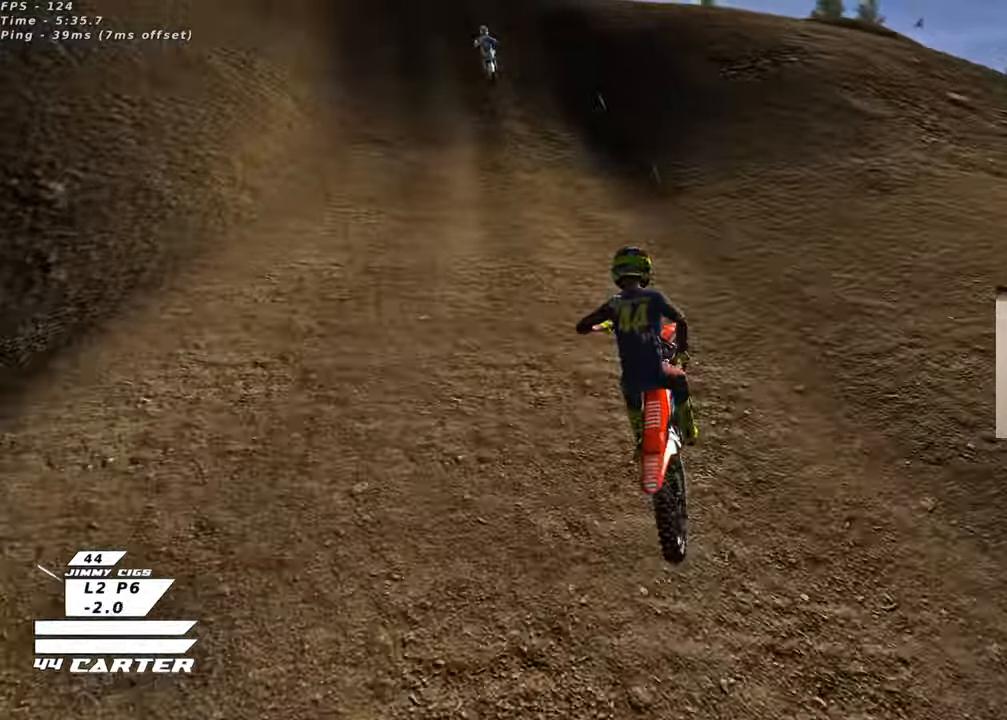
{"buttons": ["R2"], "left_stick": "down", "right_stick": "center", "events": []}
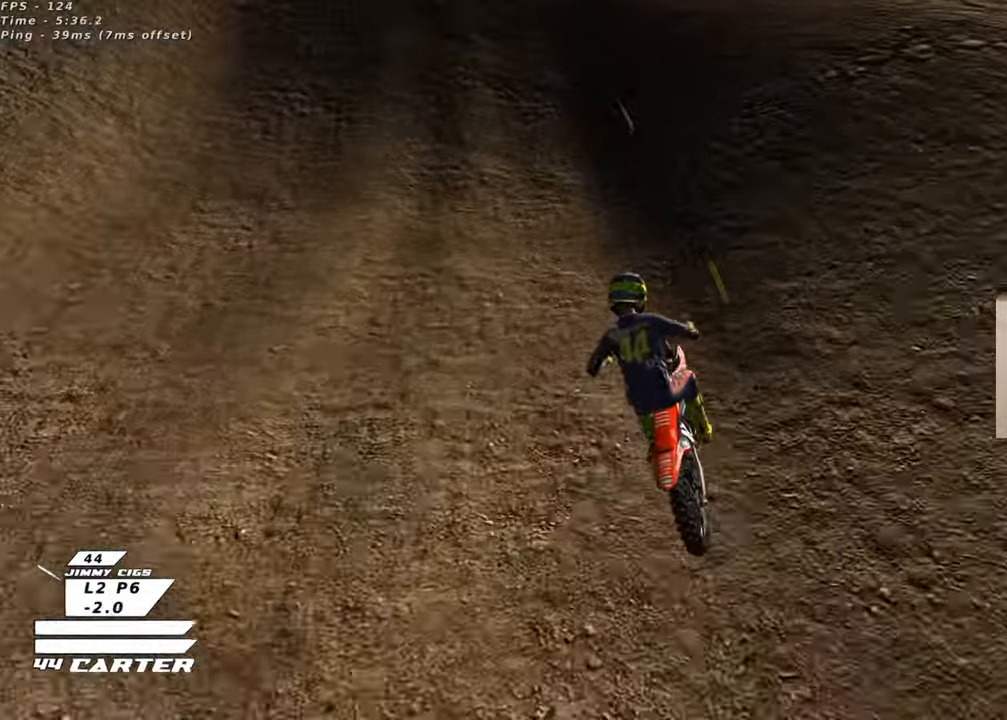
{"buttons": ["R2"], "left_stick": "center", "right_stick": "center", "events": [[283, "left_stick", "center"]]}
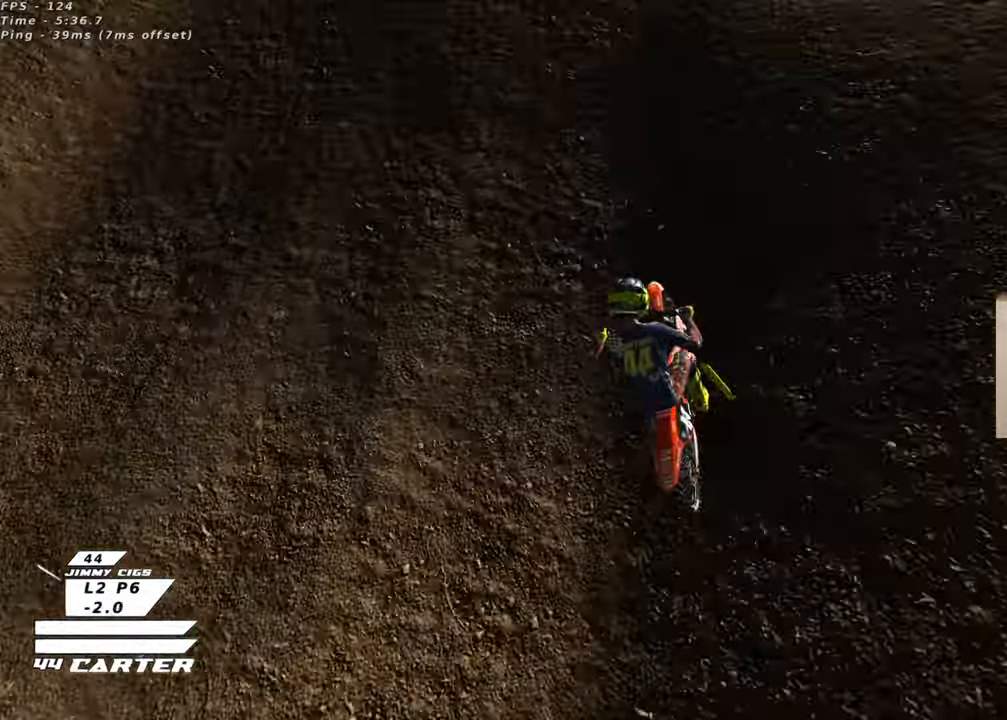
{"buttons": ["A", "R2"], "left_stick": "left", "right_stick": "center", "events": [[17, "A", "down"], [83, "left_stick", "right"], [167, "left_stick", "up"], [183, "A", "up"], [283, "left_stick", "left"], [417, "A", "down"]]}
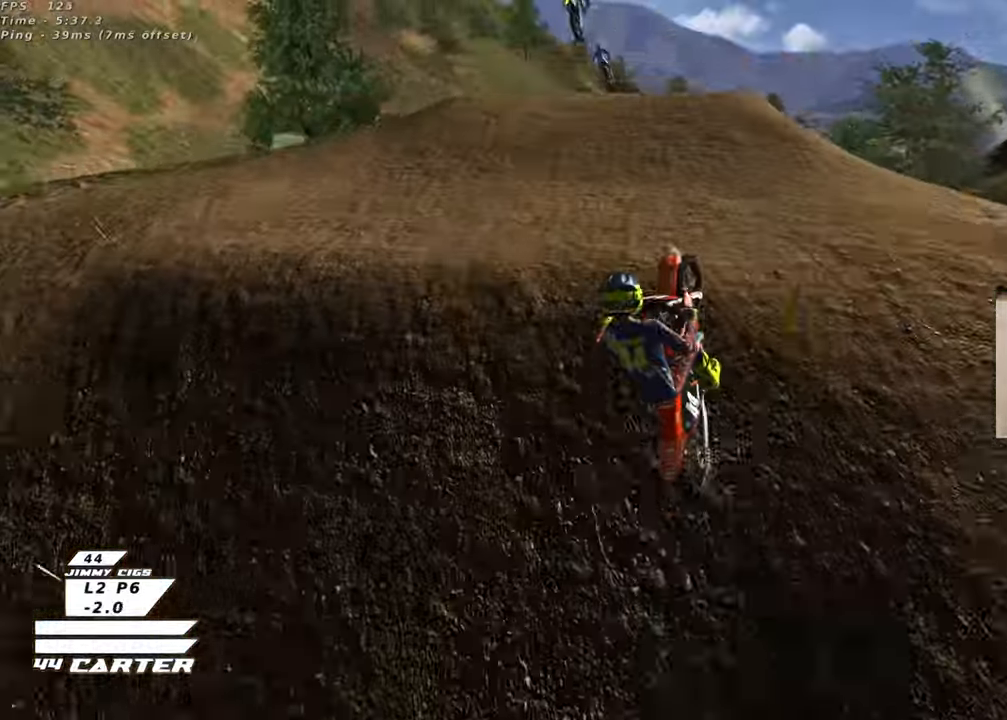
{"buttons": ["X", "L1"], "left_stick": "center", "right_stick": "center"}
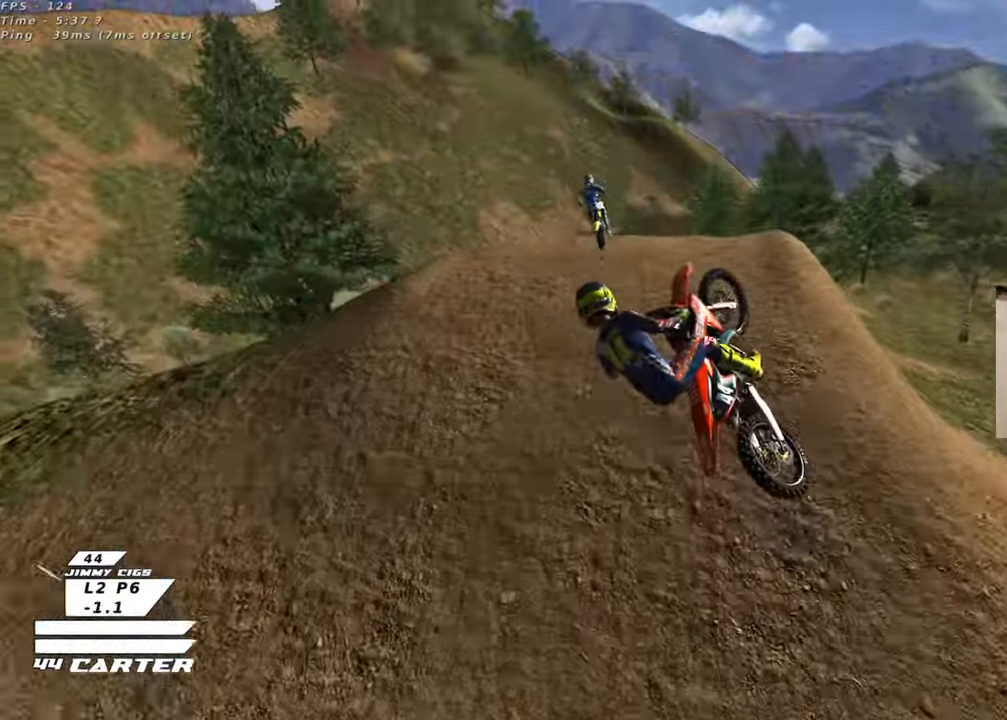
{"buttons": ["R2"], "left_stick": "right", "right_stick": "center", "events": [[67, "X", "up"], [117, "L1", "up"], [167, "left_stick", "right"], [467, "R2", "down"]]}
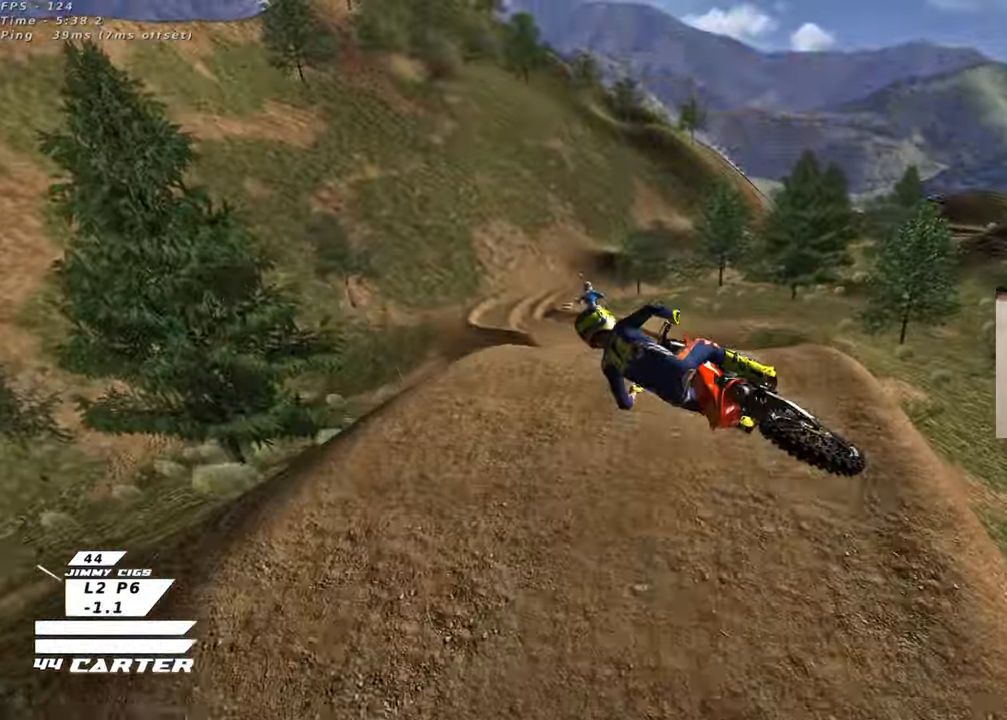
{"buttons": ["R2"], "left_stick": "center", "right_stick": "center", "events": [[33, "left_stick", "center"]]}
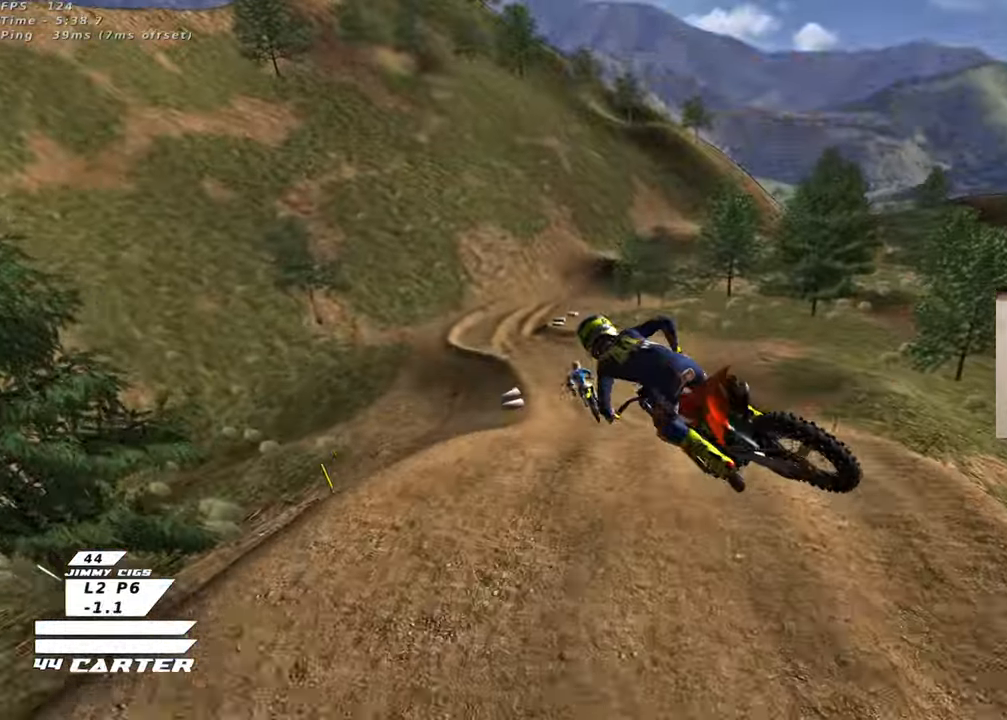
{"buttons": ["R2"], "left_stick": "up-left", "right_stick": "center", "events": [[33, "left_stick", "left"], [83, "A", "down"], [83, "left_stick", "up-left"], [217, "L1", "down"], [233, "A", "up"], [317, "L1", "up"]]}
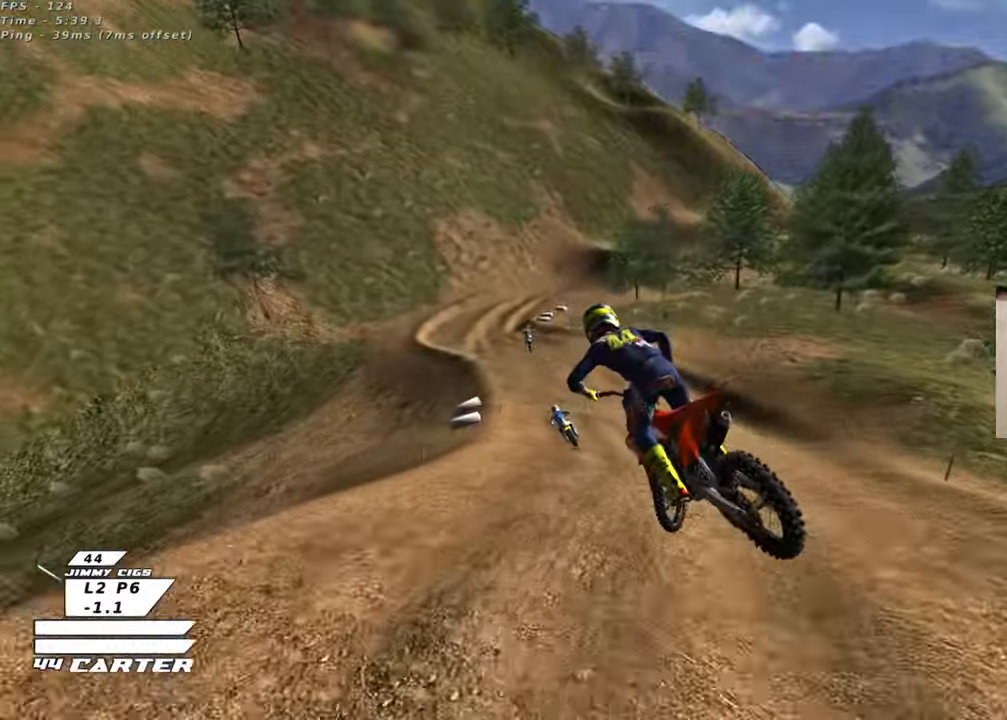
{"buttons": ["A", "R2"], "left_stick": "center", "right_stick": "center", "events": [[17, "X", "down"], [117, "X", "up"], [283, "left_stick", "center"], [450, "A", "down"]]}
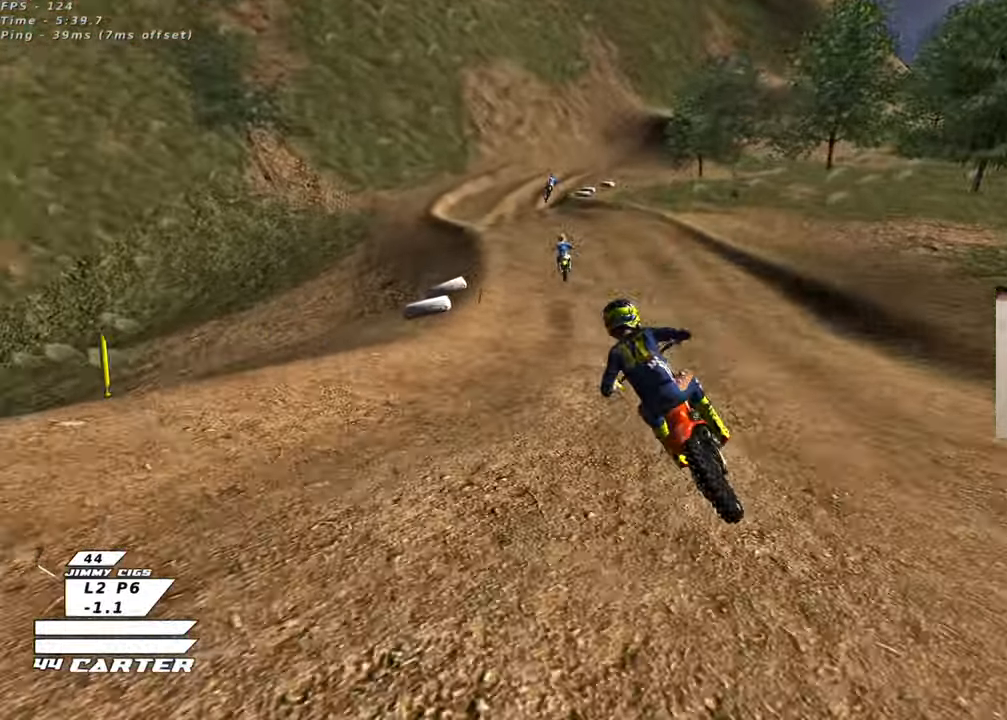
{"buttons": ["X", "R2"], "left_stick": "center", "right_stick": "center", "events": [[100, "A", "up"], [167, "A", "down"], [217, "left_stick", "right"], [283, "A", "up"], [317, "left_stick", "center"], [467, "X", "down"]]}
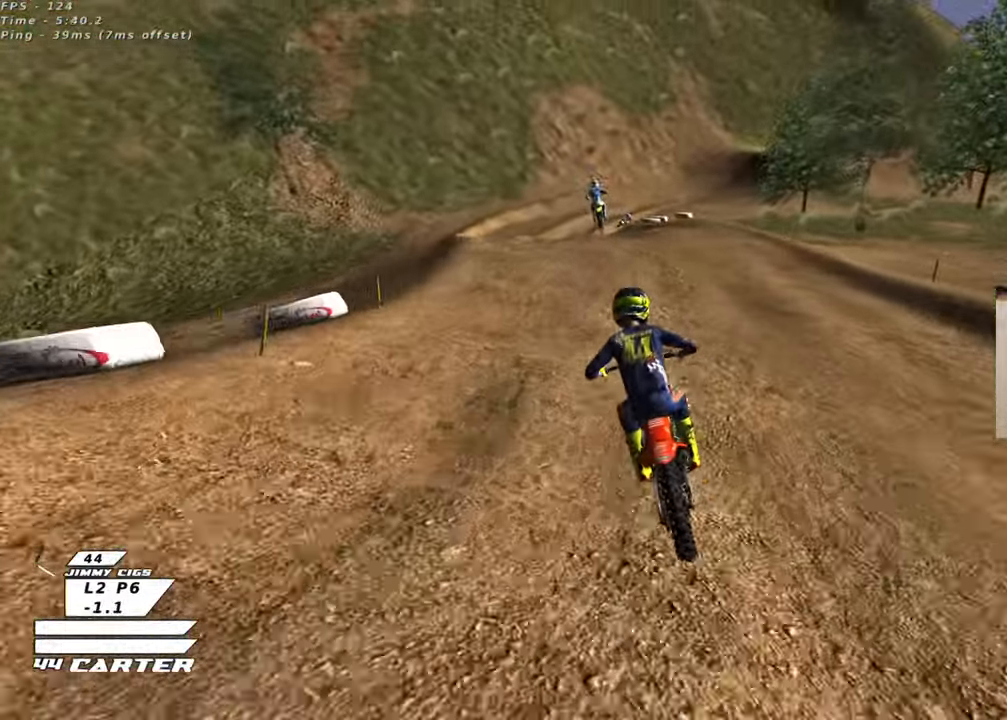
{"buttons": ["R2"], "left_stick": "down", "right_stick": "center", "events": [[67, "X", "up"], [133, "L2", "down"], [150, "R2", "up"], [317, "L2", "up"], [333, "left_stick", "down"], [467, "R2", "down"]]}
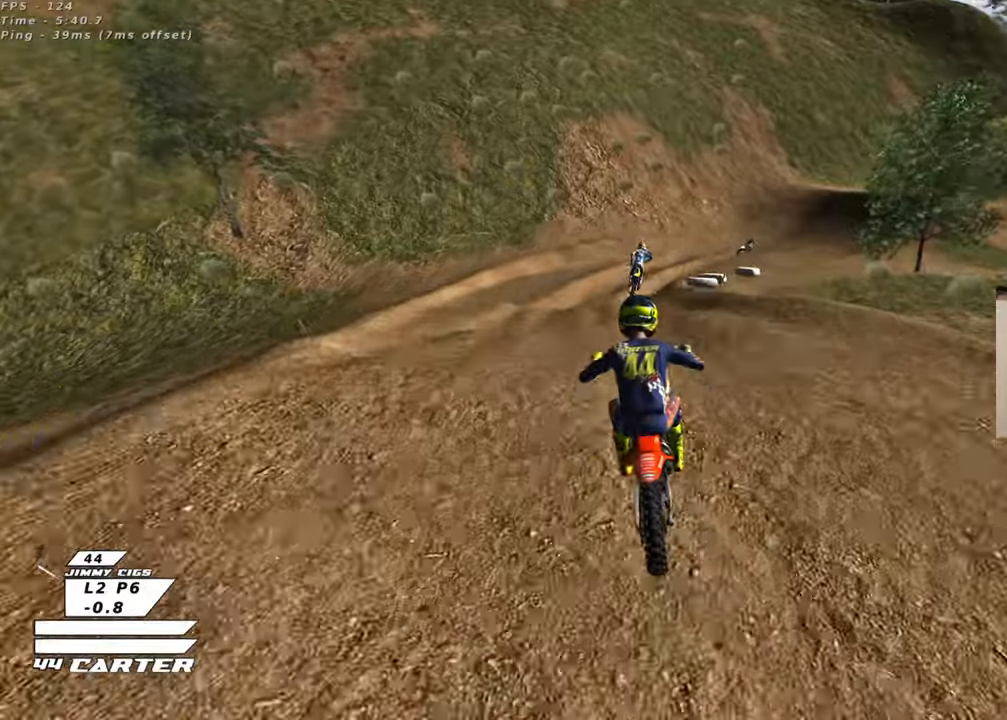
{"buttons": [], "left_stick": "right", "right_stick": "center", "events": [[67, "left_stick", "down-right"], [167, "left_stick", "right"], [267, "R2", "up"], [383, "X", "down"], [483, "X", "up"]]}
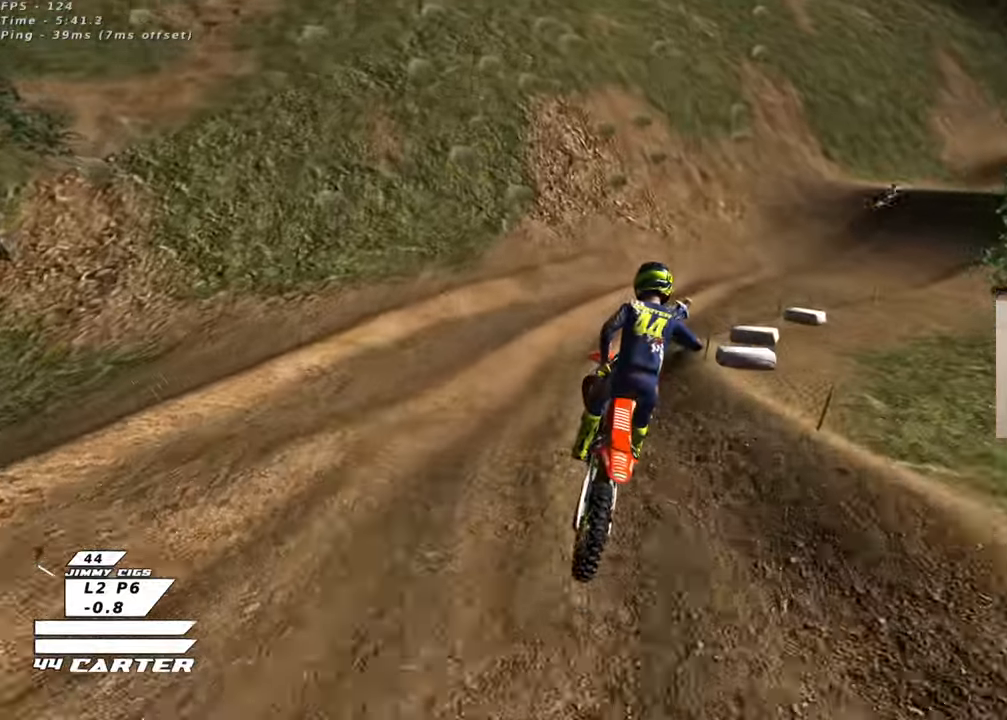
{"buttons": ["R2"], "left_stick": "up-left", "right_stick": "center", "events": [[33, "R2", "down"], [183, "R2", "up"], [233, "R2", "down"], [283, "left_stick", "down"], [433, "left_stick", "up-left"]]}
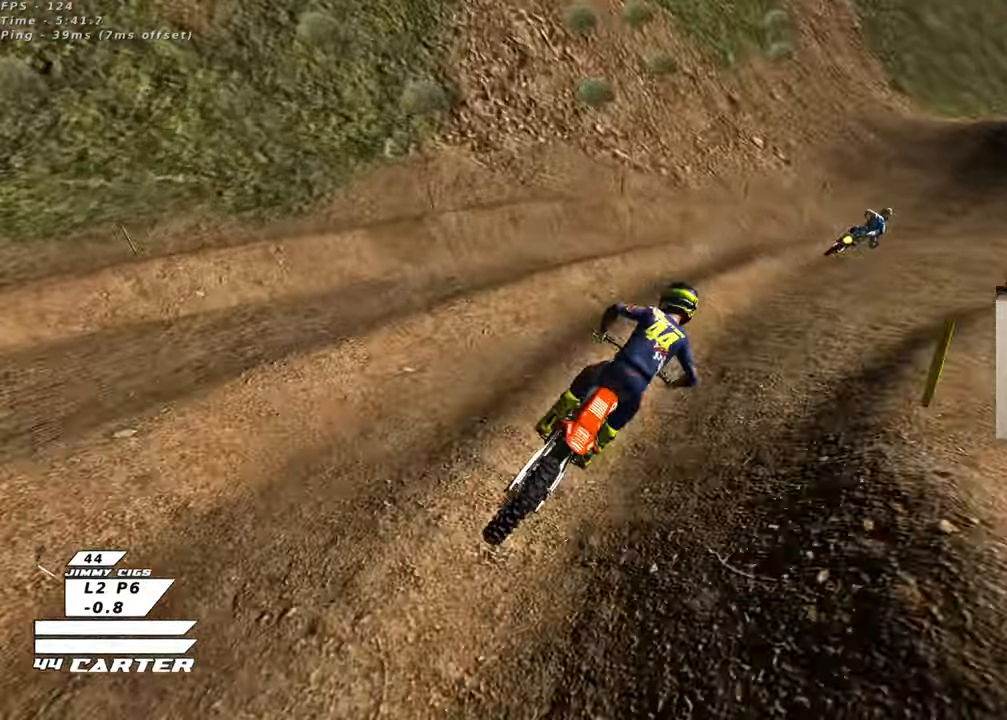
{"buttons": ["R2"], "left_stick": "center", "right_stick": "center", "events": [[83, "left_stick", "center"], [117, "A", "down"], [250, "A", "up"]]}
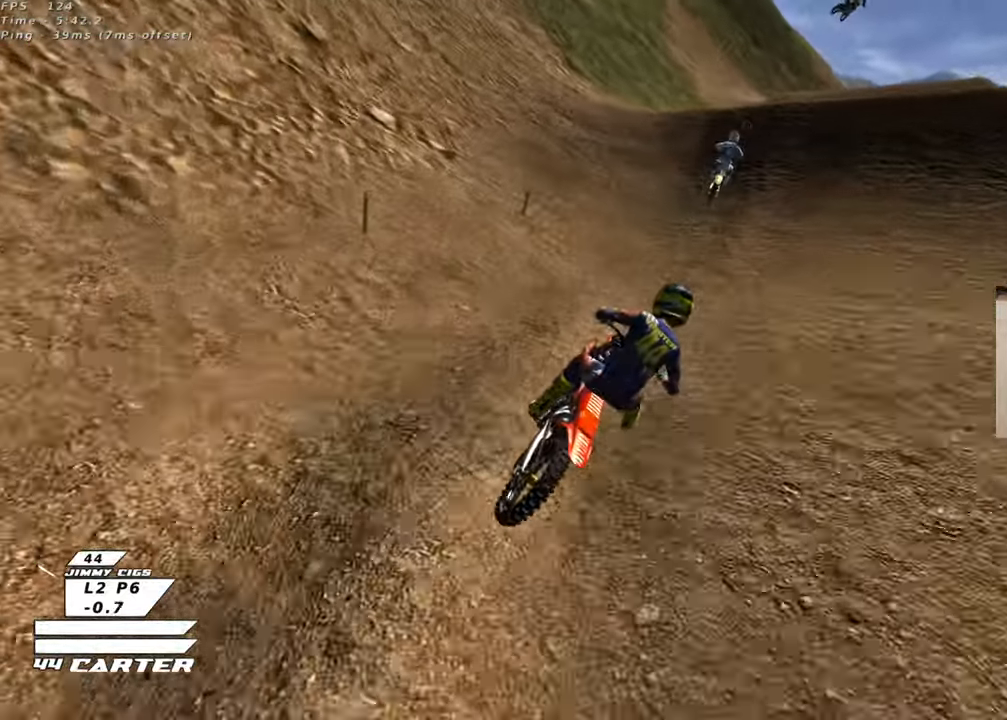
{"buttons": ["A", "R2"], "left_stick": "center", "right_stick": "center", "events": [[350, "left_stick", "up-left"], [400, "A", "down"], [450, "left_stick", "center"]]}
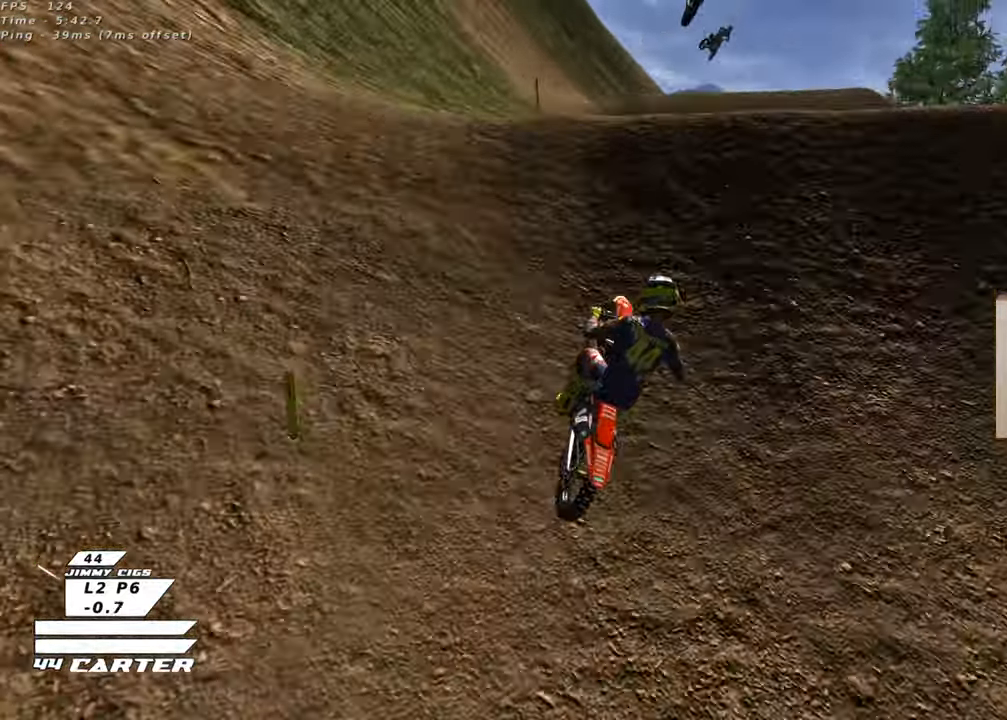
{"buttons": [], "left_stick": "down-left", "right_stick": "center"}
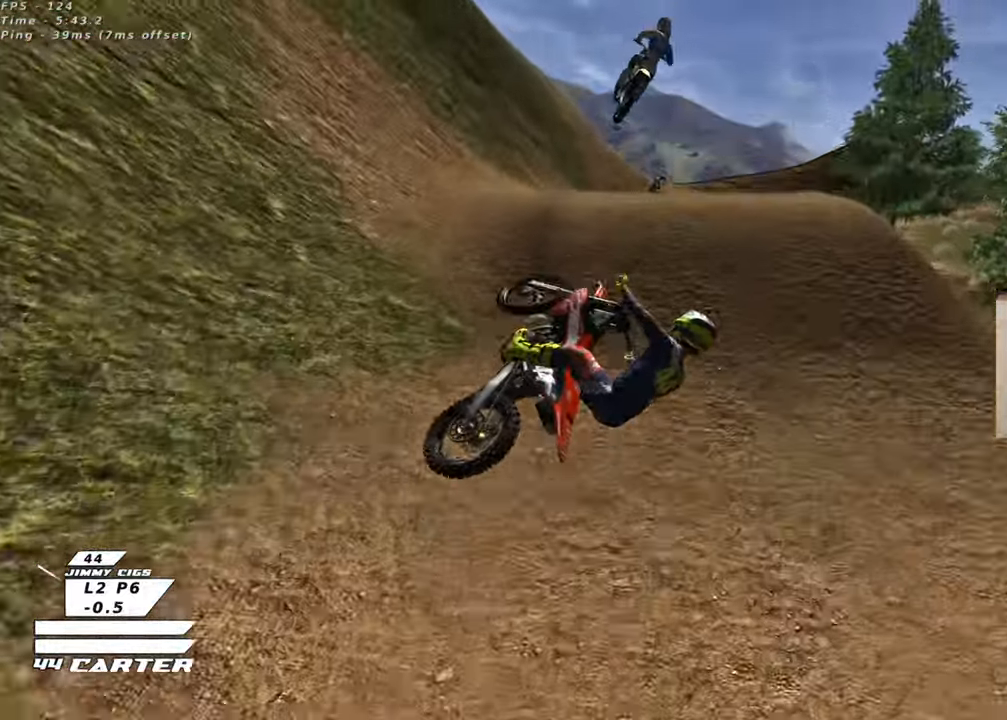
{"buttons": ["R2"], "left_stick": "down", "right_stick": "center", "events": [[233, "L1", "down"], [317, "R2", "down"], [467, "L1", "up"], [467, "left_stick", "down"]]}
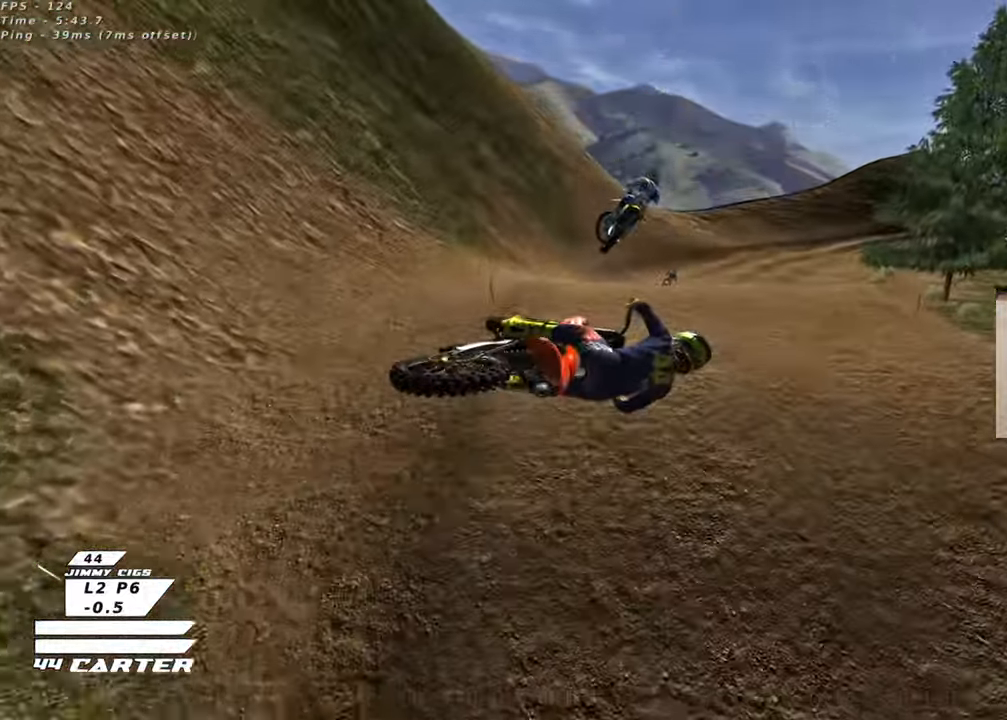
{"buttons": ["R2"], "left_stick": "up-left", "right_stick": "center", "events": [[67, "A", "down"], [333, "left_stick", "left"], [383, "A", "up"], [417, "left_stick", "up-left"]]}
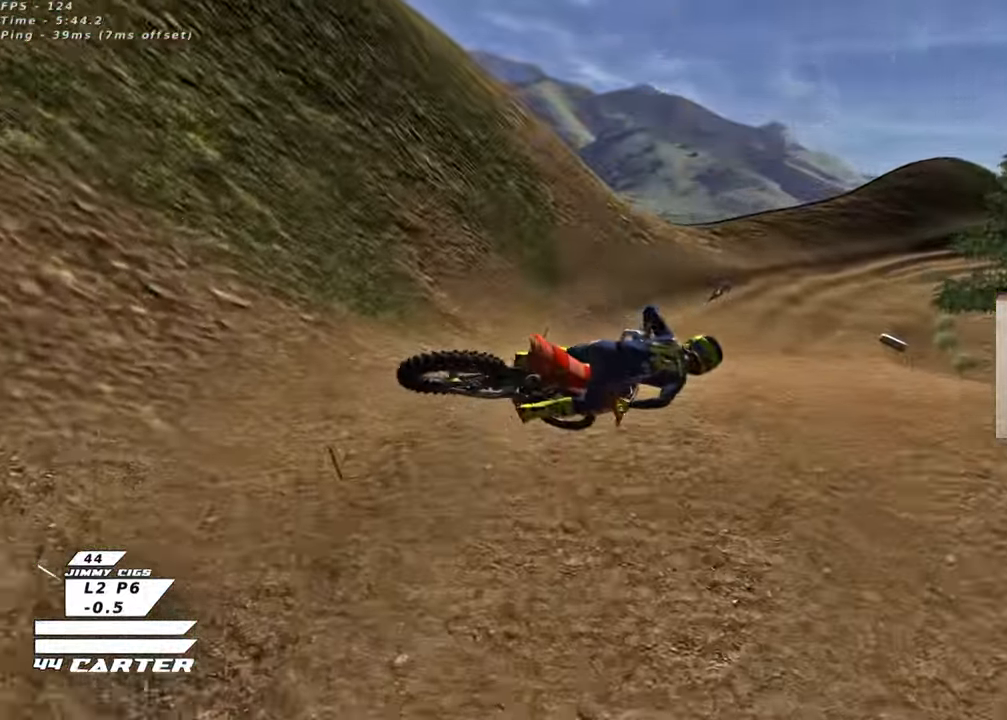
{"buttons": ["X", "R2"], "left_stick": "down", "right_stick": "center", "events": [[67, "L1", "down"], [67, "R3", "down"], [67, "left_stick", "center"], [117, "right_stick", "down-left"], [200, "L1", "up"], [200, "left_stick", "down-left"], [250, "left_stick", "down"], [283, "R3", "up"], [317, "right_stick", "center"], [467, "X", "down"]]}
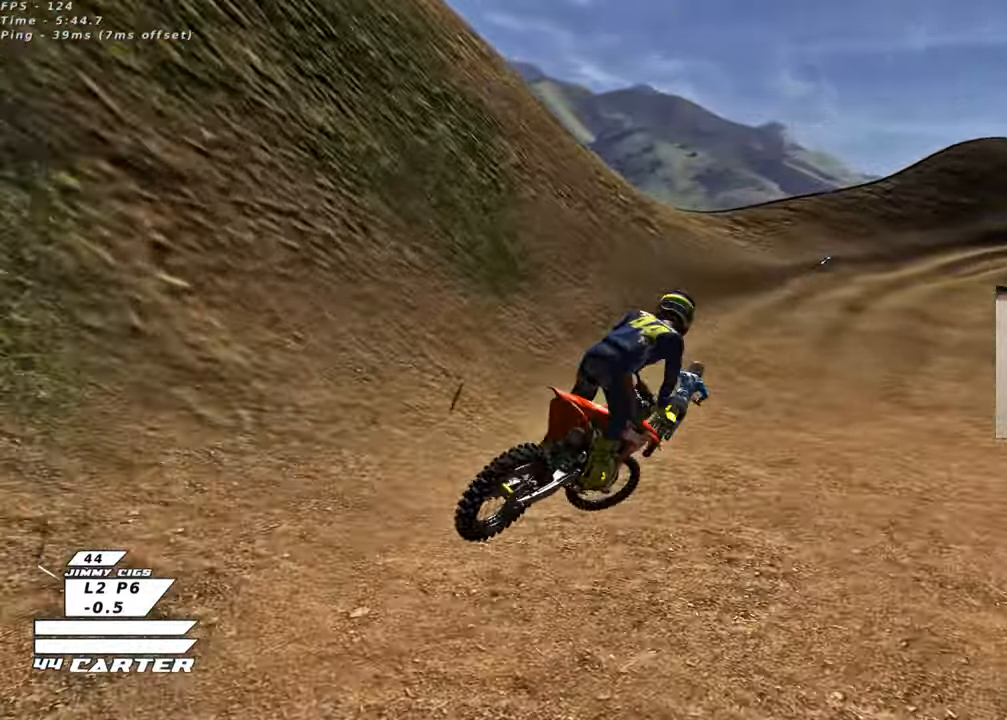
{"buttons": ["R2"], "left_stick": "center", "right_stick": "center", "events": [[50, "X", "up"], [100, "left_stick", "right"], [133, "X", "down"], [217, "left_stick", "up"], [233, "X", "up"], [300, "left_stick", "center"], [433, "left_stick", "right"], [500, "left_stick", "center"]]}
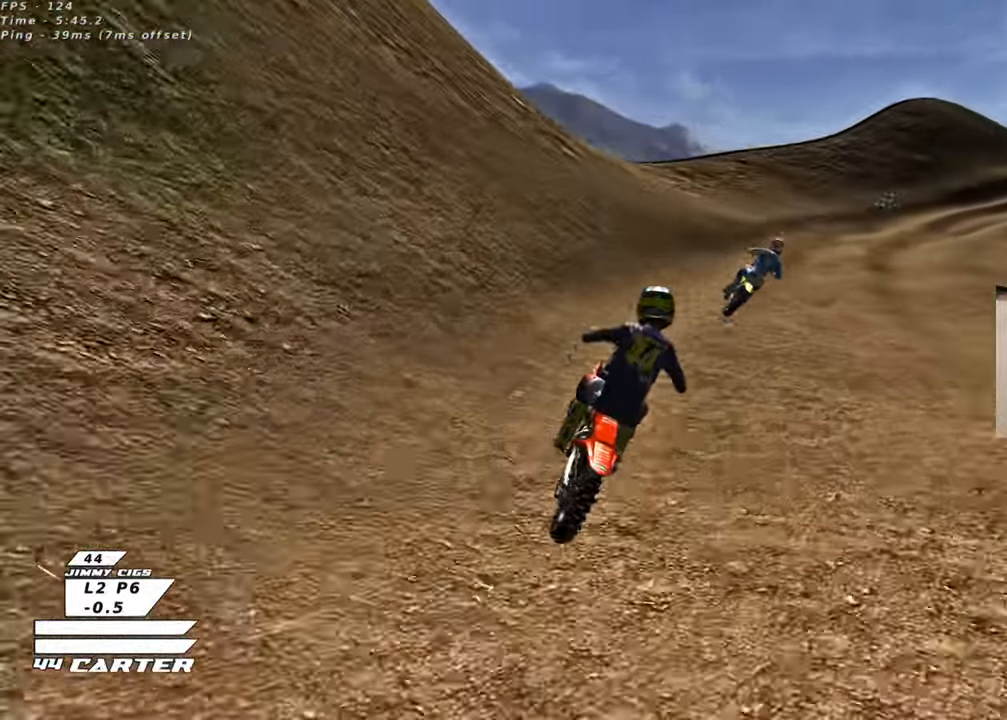
{"buttons": ["R2"], "left_stick": "center", "right_stick": "center", "events": [[83, "left_stick", "right"], [217, "left_stick", "center"], [283, "left_stick", "right"], [483, "left_stick", "center"]]}
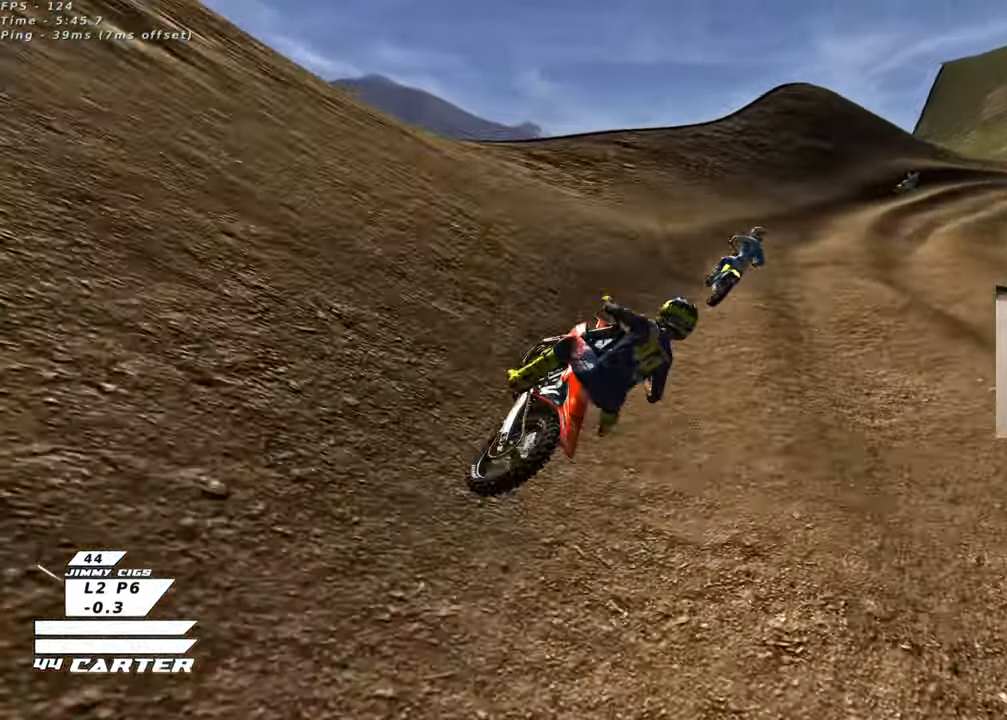
{"buttons": ["R2"], "left_stick": "center", "right_stick": "center", "events": []}
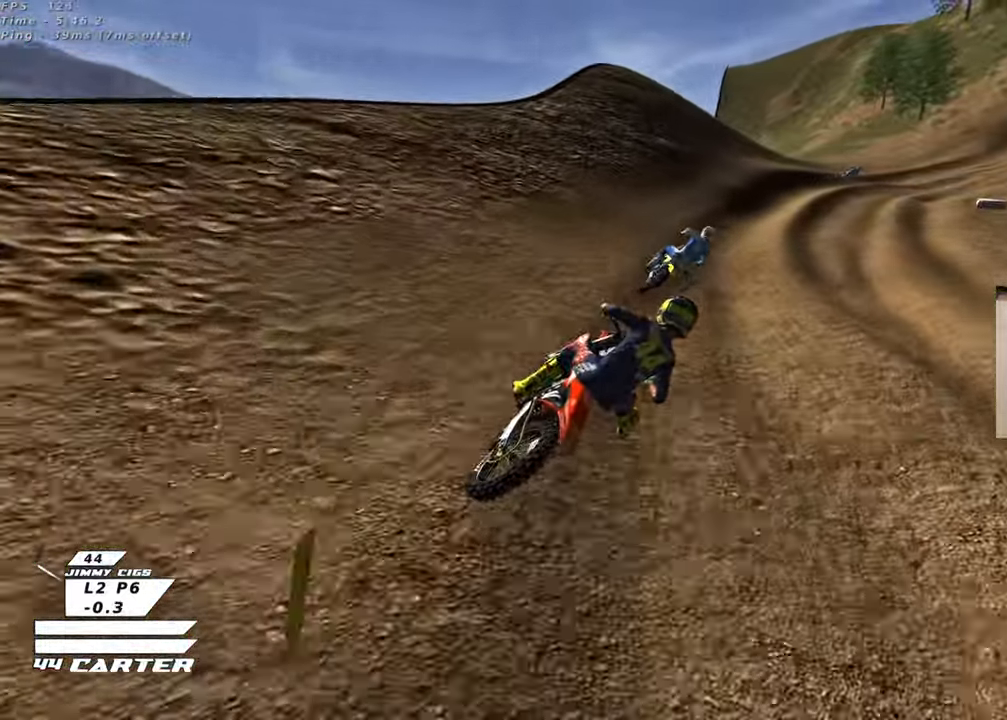
{"buttons": ["R2"], "left_stick": "center", "right_stick": "center", "events": []}
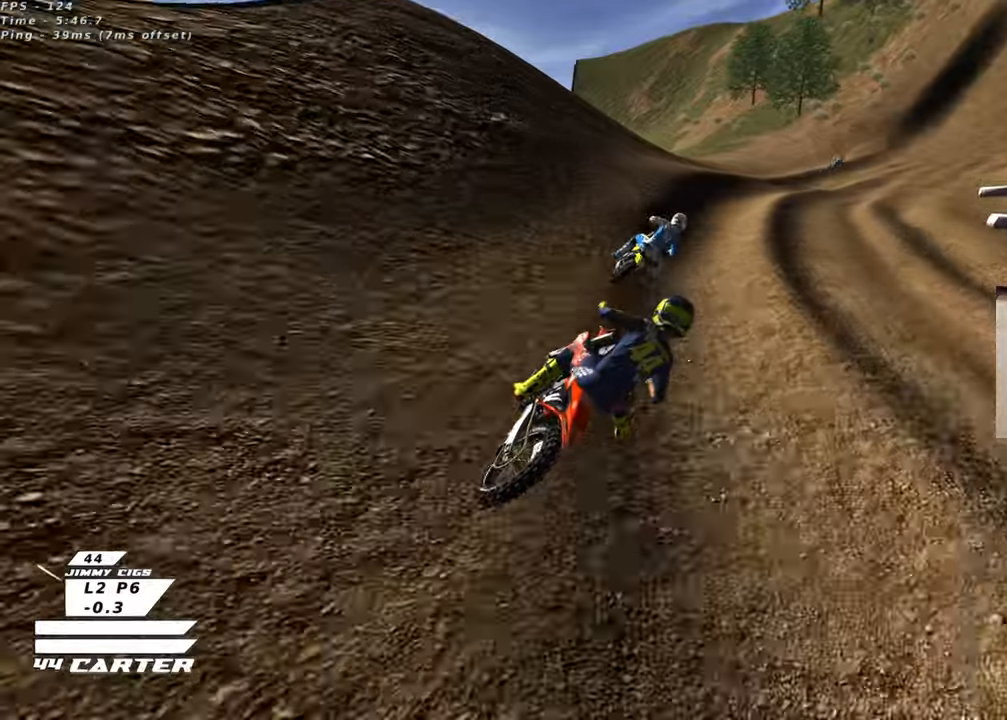
{"buttons": [], "left_stick": "right", "right_stick": "center", "events": [[50, "A", "down"], [183, "A", "up"], [417, "R2", "up"], [450, "left_stick", "right"]]}
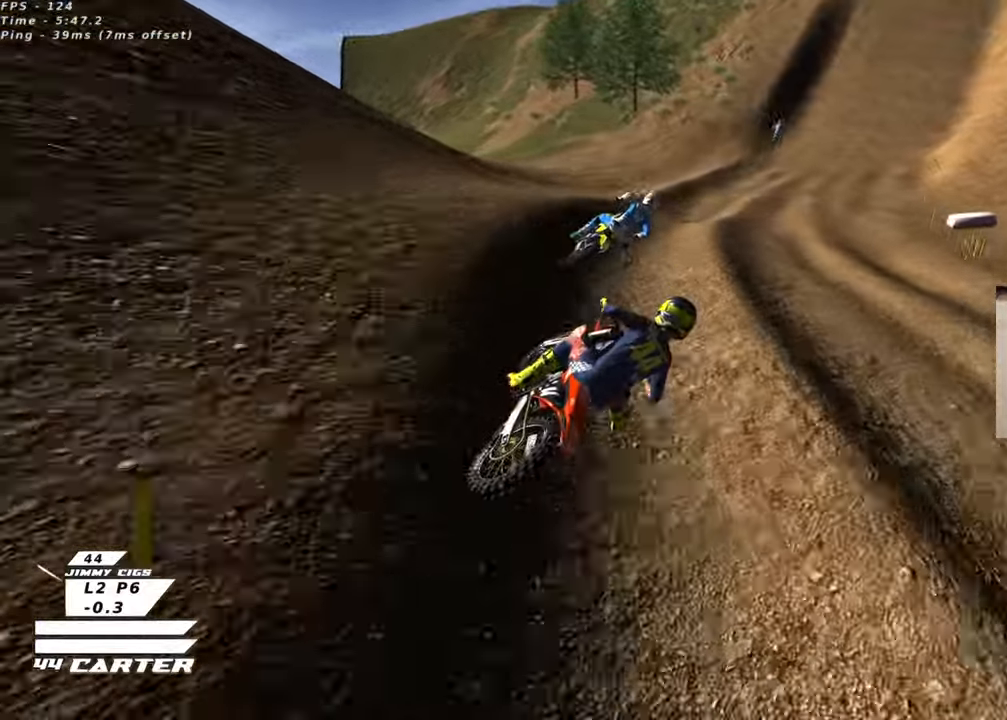
{"buttons": ["R2"], "left_stick": "center", "right_stick": "center", "events": [[33, "R2", "down"], [50, "left_stick", "center"]]}
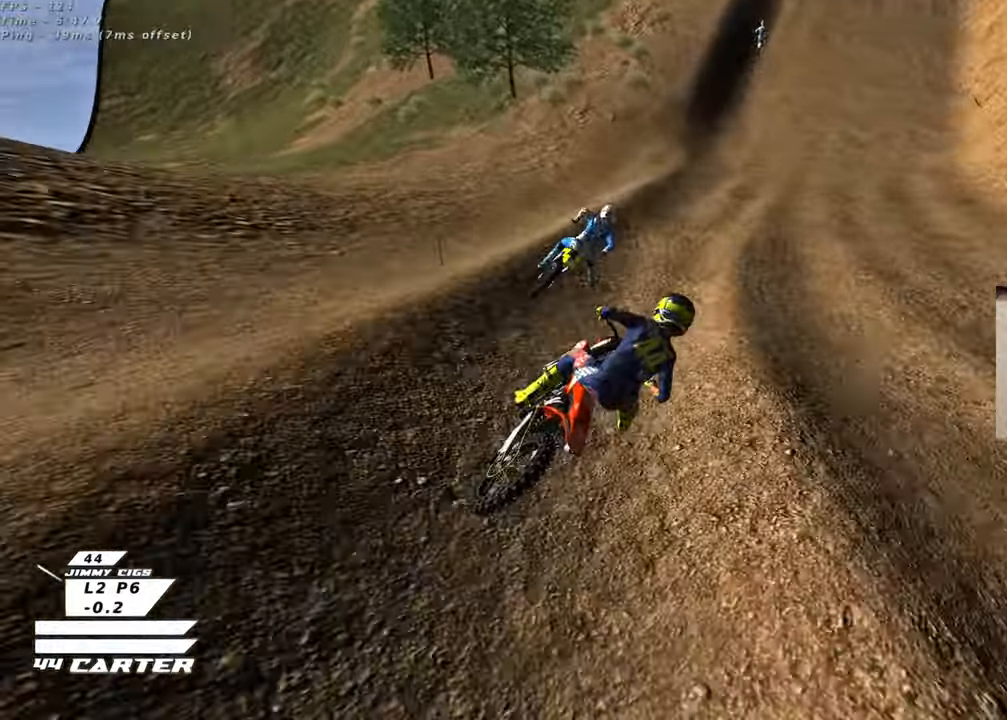
{"buttons": ["R2"], "left_stick": "left", "right_stick": "center", "events": [[283, "left_stick", "left"]]}
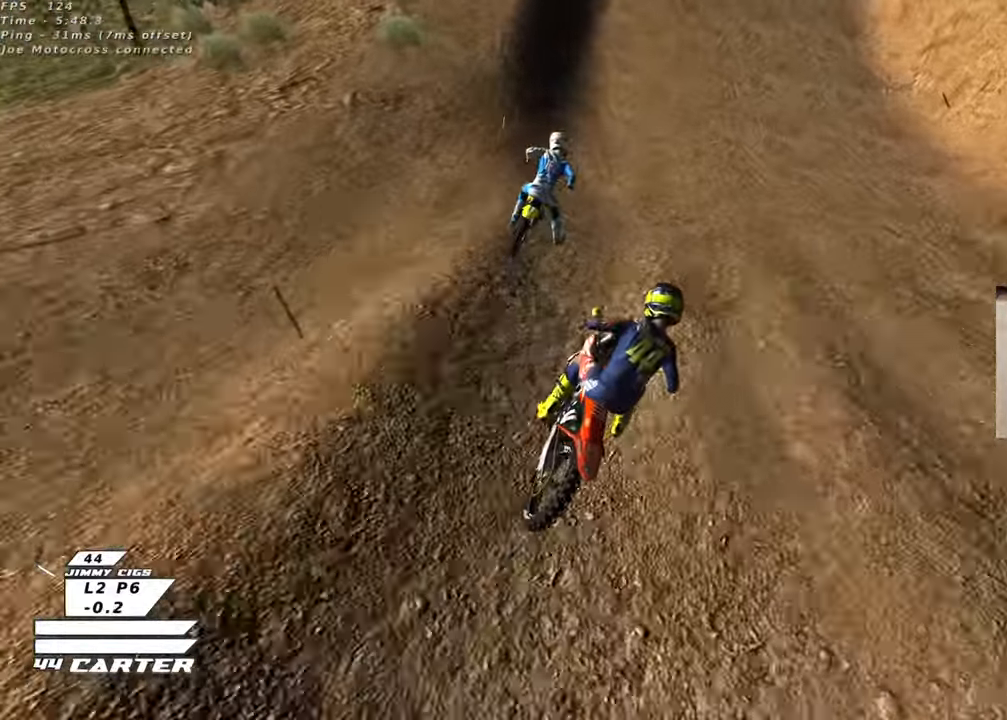
{"buttons": ["R2"], "left_stick": "up-left", "right_stick": "center", "events": [[17, "left_stick", "center"], [67, "left_stick", "left"], [133, "left_stick", "up-left"]]}